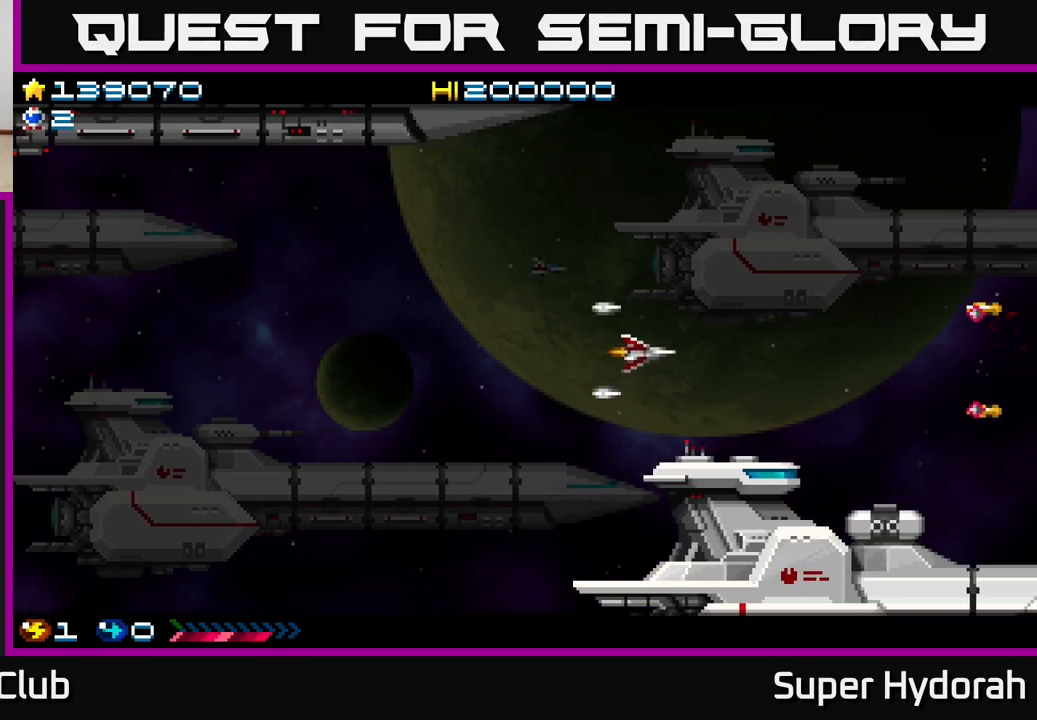
Gameplay with a controller (Xbox layout); each line is a JSON object with the inputs held at the frame after it. "events" lists button and stick changes between this image and that frame as [ms after this image, input, new state], when the widget could be followed in between. Not read: left_stick right_stick.
{"buttons": ["A", "DPAD_DOWN", "DPAD_LEFT"], "events": [[133, "DPAD_UP", "up"], [167, "DPAD_DOWN", "down"], [183, "DPAD_LEFT", "down"], [267, "DPAD_LEFT", "up"], [350, "DPAD_LEFT", "down"]]}
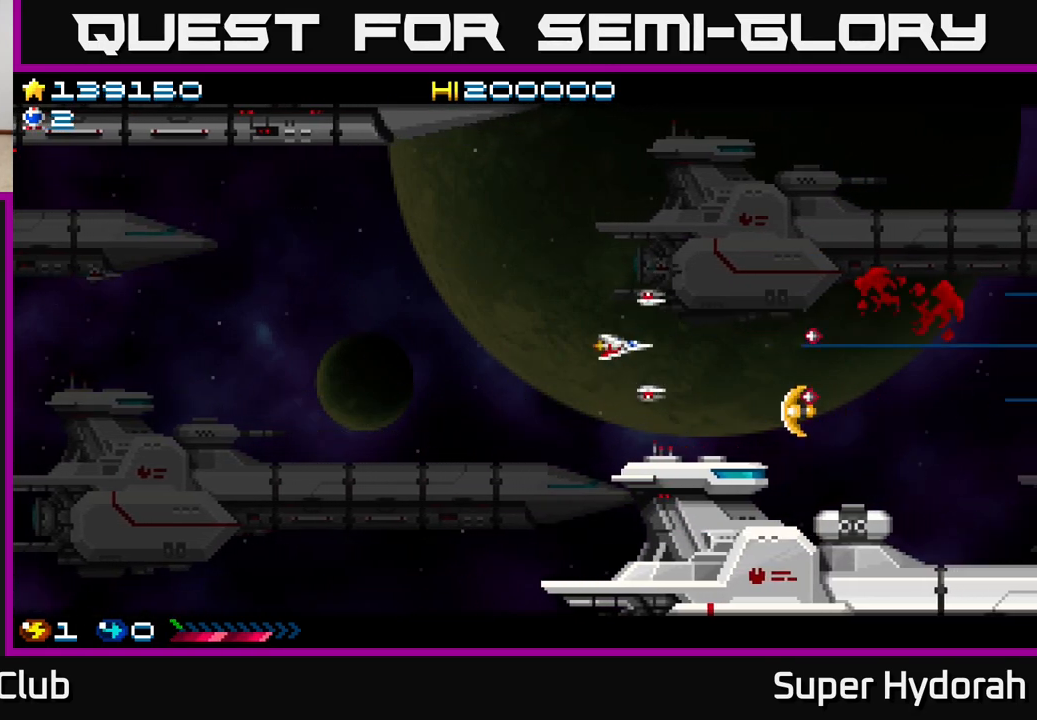
{"buttons": ["A", "DPAD_UP", "DPAD_LEFT"], "events": [[217, "DPAD_DOWN", "up"], [367, "DPAD_UP", "down"]]}
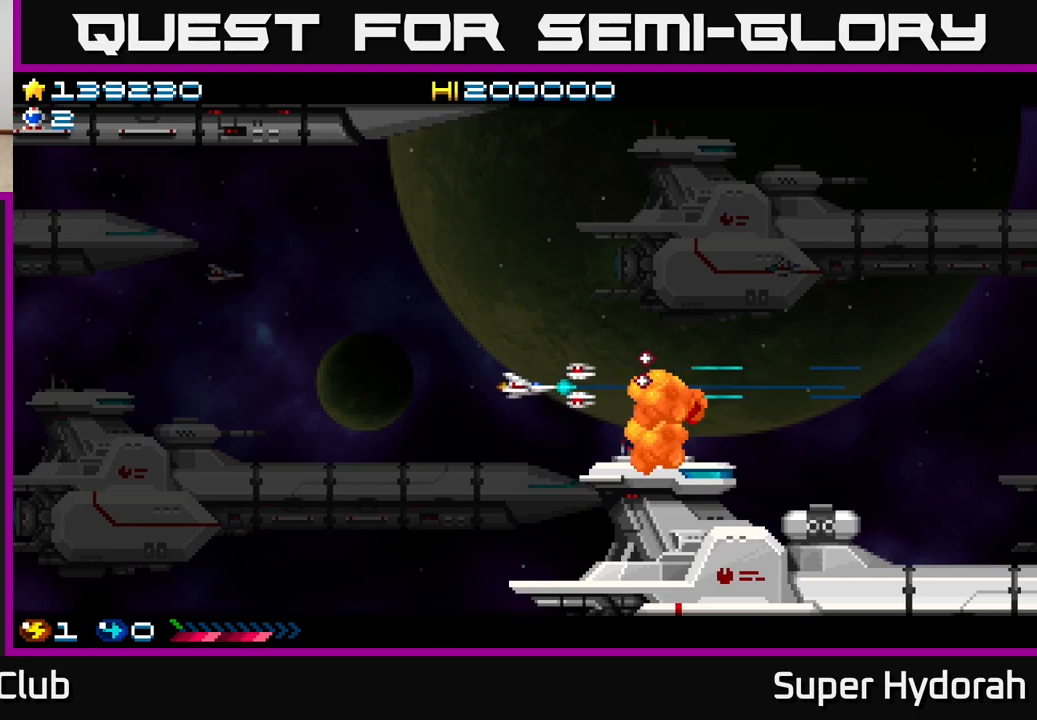
{"buttons": ["DPAD_RIGHT"], "events": [[117, "DPAD_LEFT", "up"], [150, "DPAD_LEFT", "down"], [183, "A", "up"], [300, "DPAD_LEFT", "up"], [467, "DPAD_RIGHT", "down"], [483, "DPAD_UP", "up"]]}
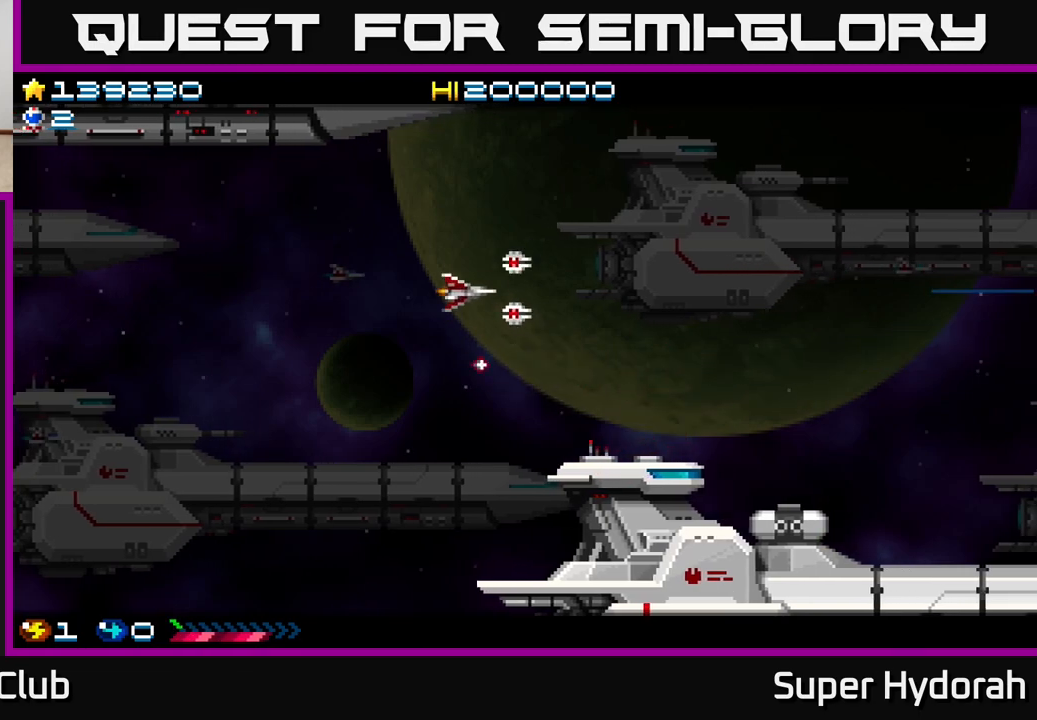
{"buttons": ["A"], "events": [[50, "DPAD_RIGHT", "up"], [200, "A", "down"]]}
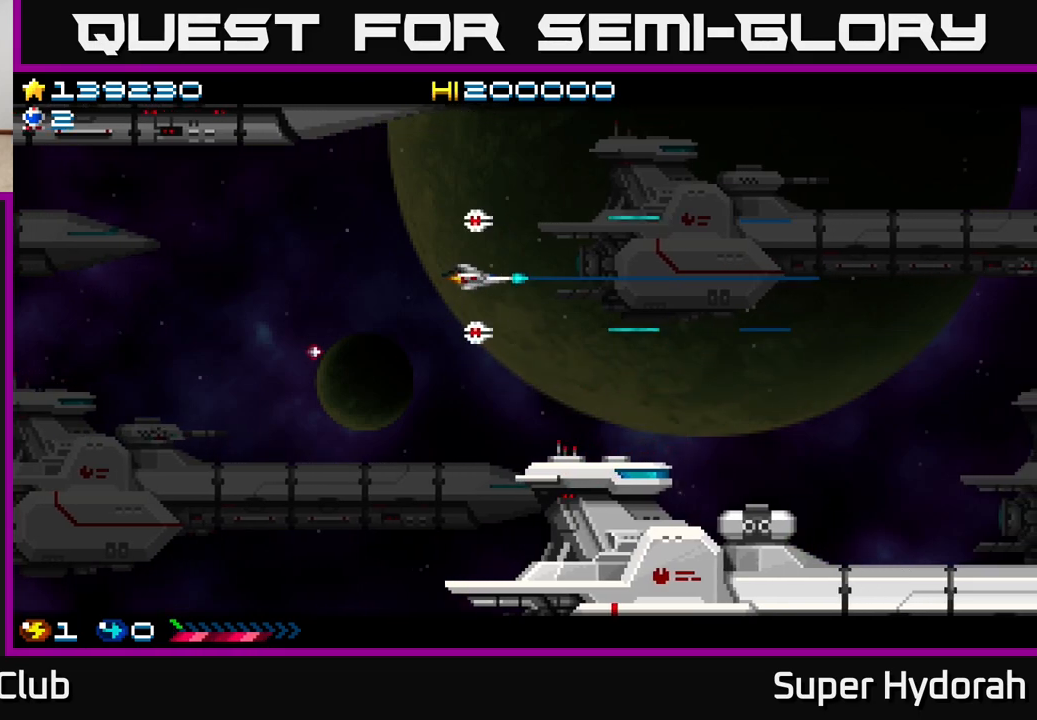
{"buttons": [], "events": [[17, "A", "up"], [417, "A", "down"], [483, "A", "up"]]}
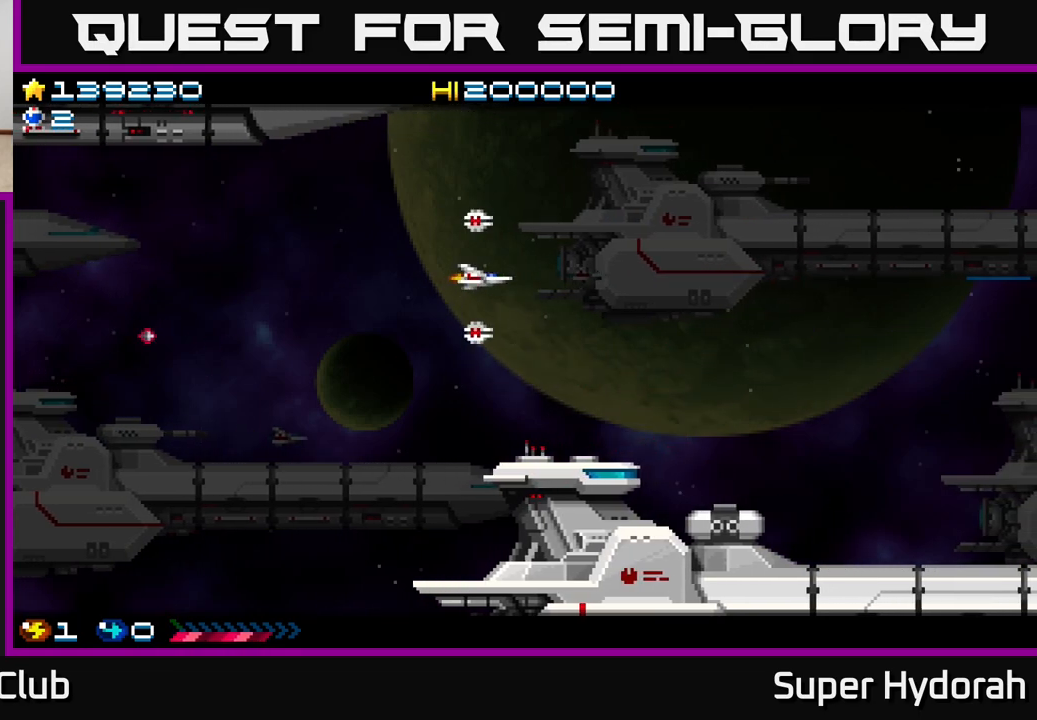
{"buttons": ["DPAD_DOWN"], "events": [[283, "DPAD_DOWN", "down"], [367, "A", "down"], [467, "A", "up"]]}
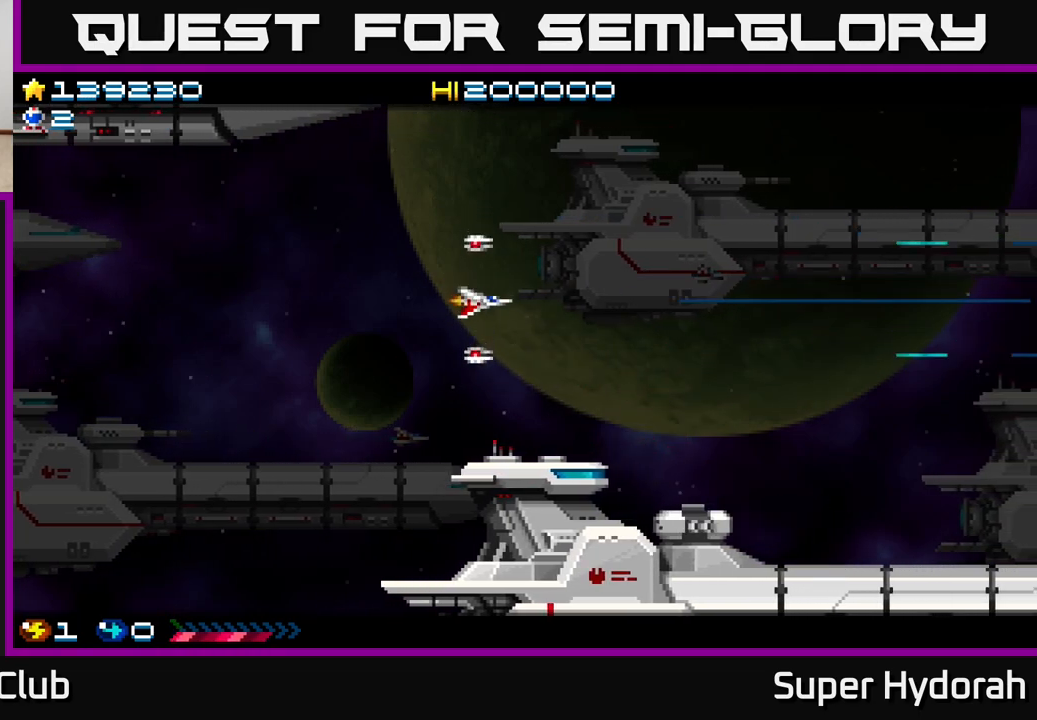
{"buttons": ["DPAD_UP"], "events": [[133, "A", "down"], [217, "DPAD_DOWN", "up"], [250, "A", "up"], [400, "DPAD_UP", "down"]]}
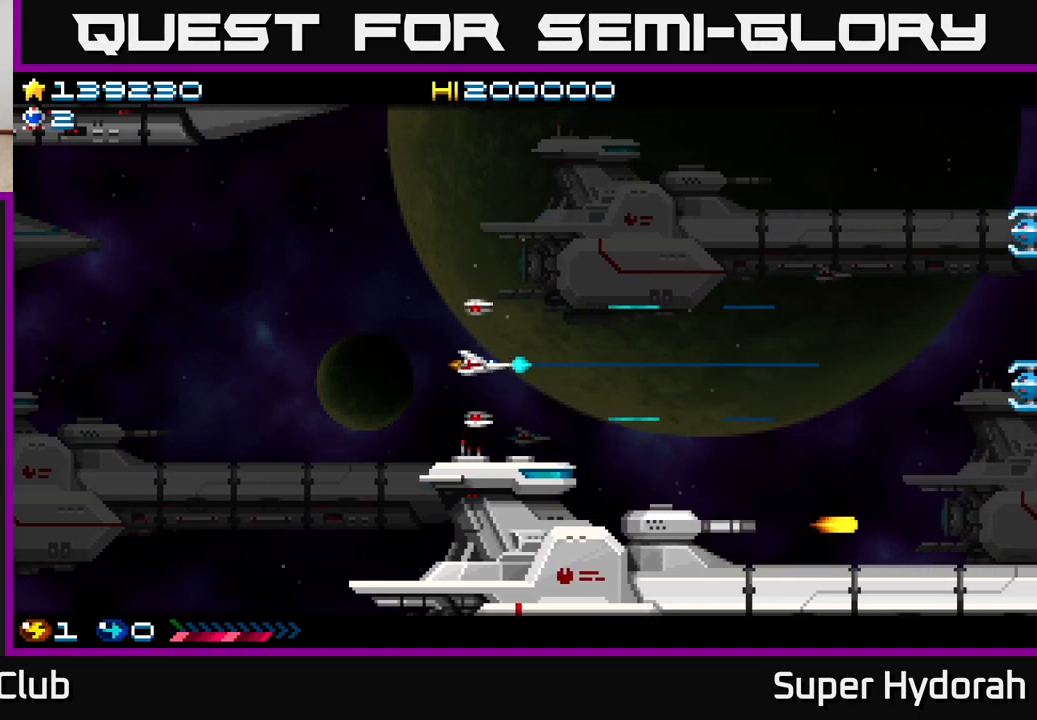
{"buttons": ["A"], "events": [[283, "DPAD_UP", "up"], [350, "DPAD_UP", "down"], [383, "A", "down"], [467, "DPAD_UP", "up"]]}
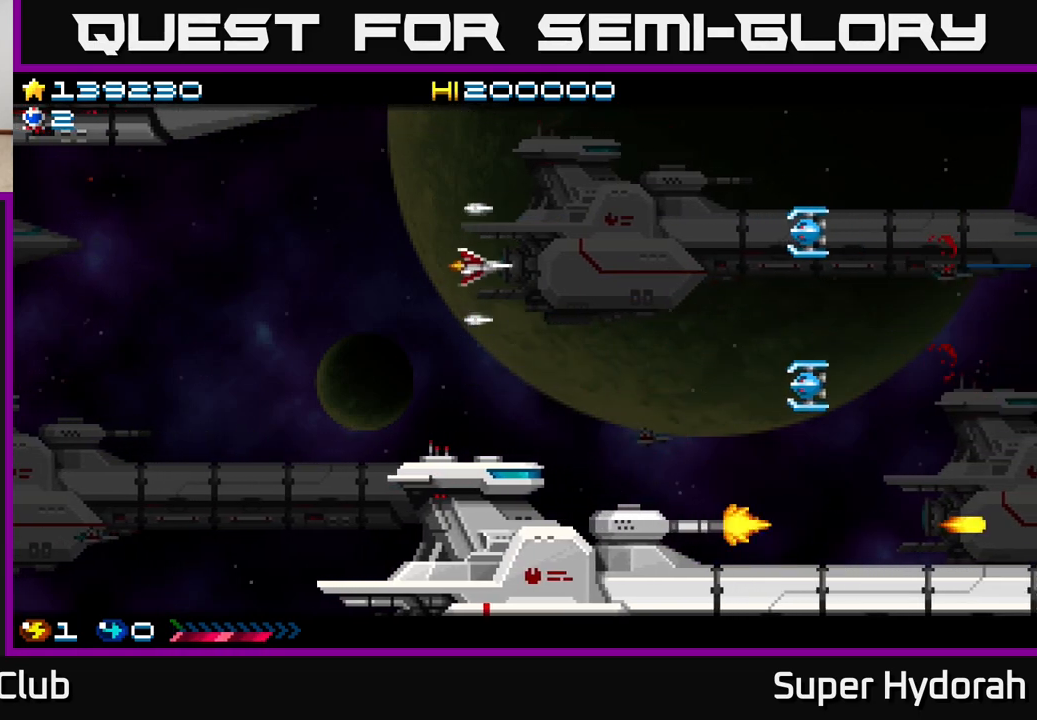
{"buttons": ["A", "DPAD_DOWN", "DPAD_LEFT"], "events": [[17, "DPAD_DOWN", "down"], [217, "DPAD_LEFT", "down"], [317, "DPAD_LEFT", "up"], [467, "DPAD_LEFT", "down"]]}
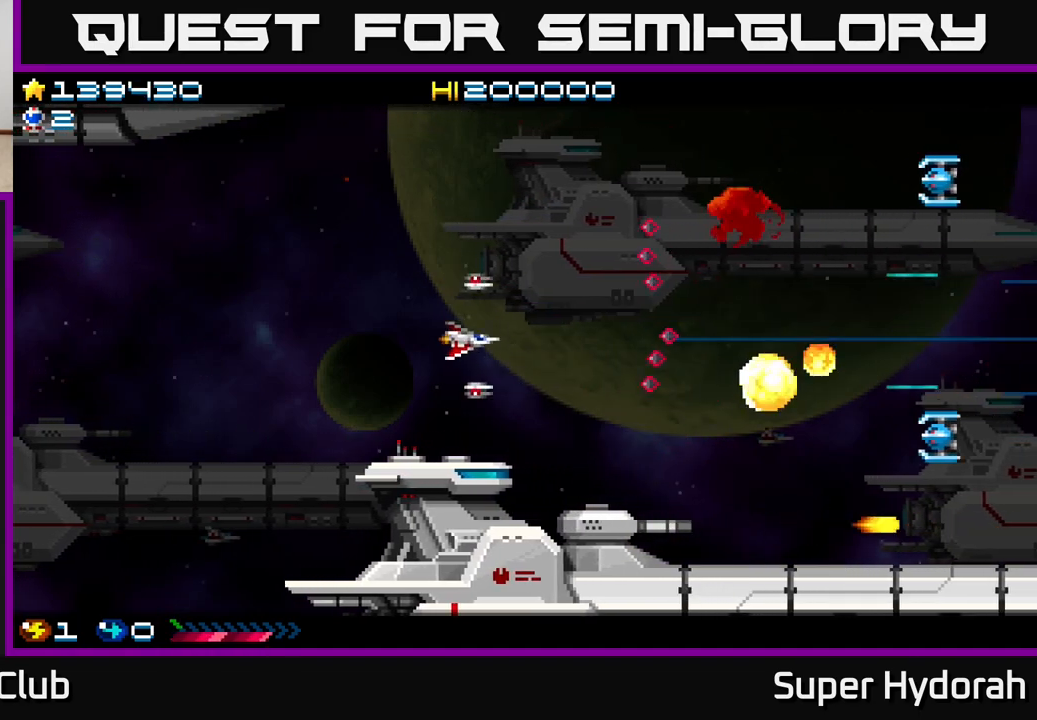
{"buttons": ["A", "DPAD_DOWN", "DPAD_RIGHT"], "events": [[33, "DPAD_DOWN", "up"], [267, "DPAD_DOWN", "down"], [317, "DPAD_LEFT", "up"], [450, "DPAD_RIGHT", "down"]]}
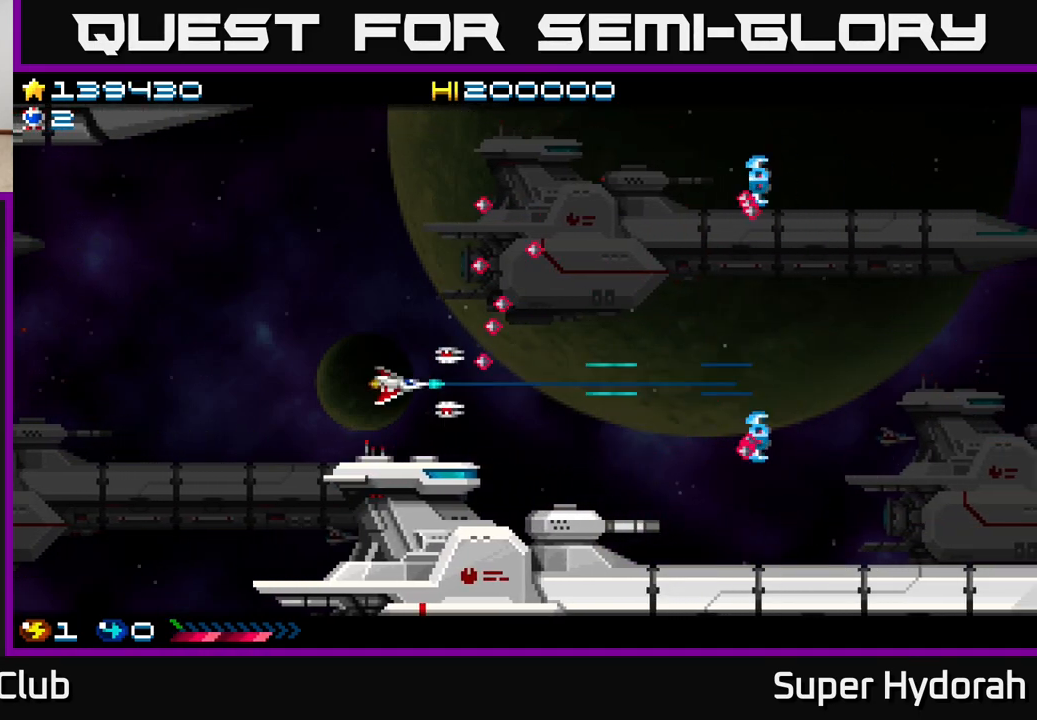
{"buttons": ["A", "DPAD_UP", "DPAD_LEFT"], "events": [[50, "DPAD_DOWN", "up"], [283, "DPAD_RIGHT", "up"], [283, "DPAD_UP", "down"], [350, "DPAD_LEFT", "down"], [400, "A", "up"], [467, "A", "down"]]}
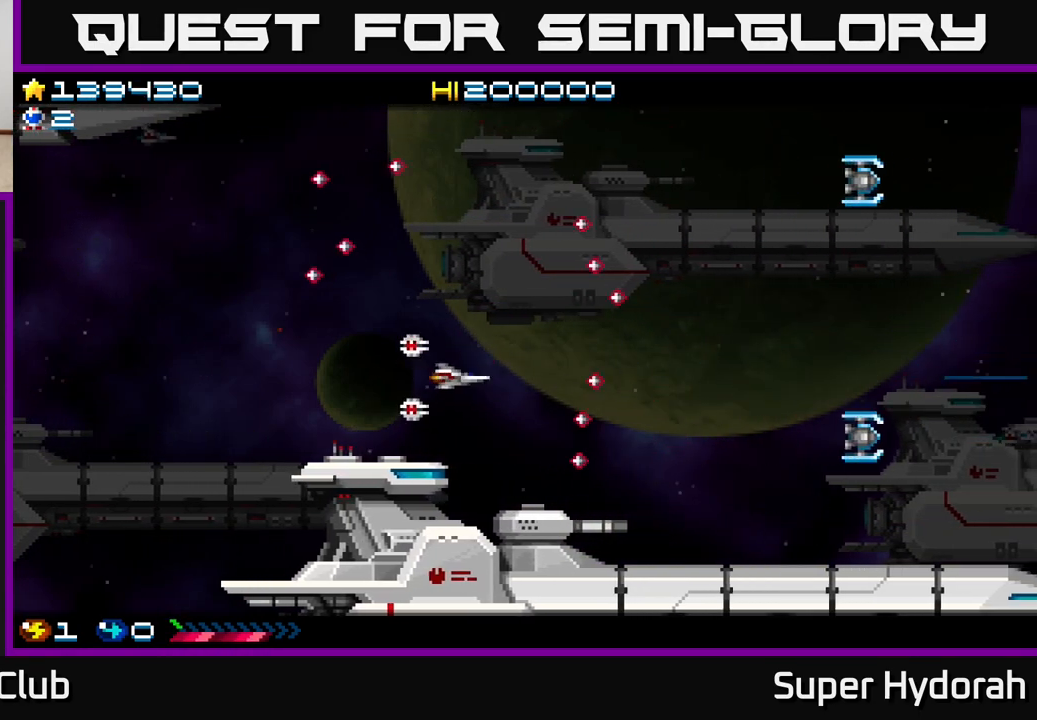
{"buttons": ["A", "DPAD_LEFT"], "events": [[500, "DPAD_UP", "up"]]}
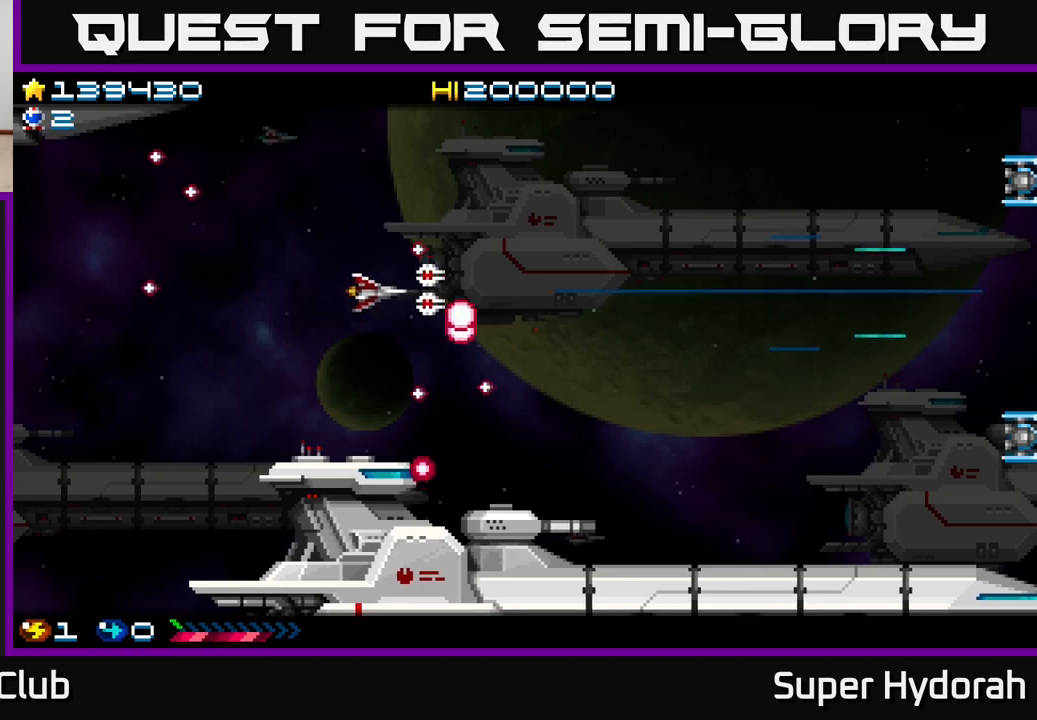
{"buttons": ["A", "DPAD_RIGHT"], "events": [[67, "DPAD_UP", "down"], [117, "DPAD_LEFT", "up"], [117, "DPAD_UP", "up"], [133, "DPAD_RIGHT", "down"], [183, "DPAD_UP", "down"], [483, "DPAD_UP", "up"]]}
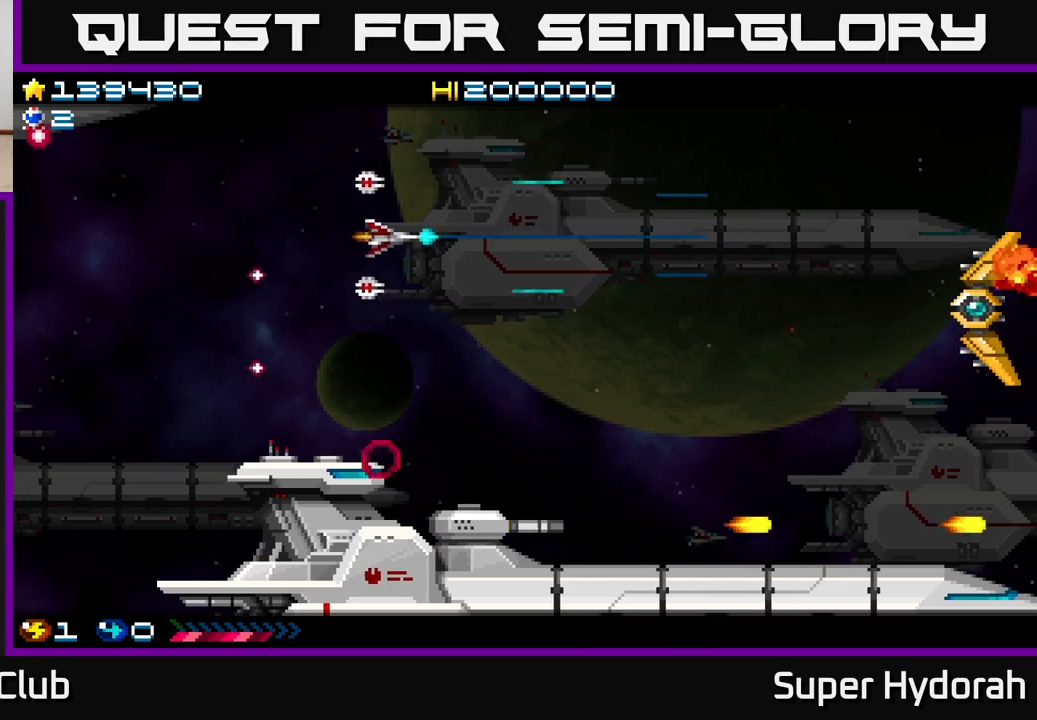
{"buttons": ["A", "DPAD_DOWN"], "events": [[17, "DPAD_UP", "down"], [83, "DPAD_UP", "up"], [133, "DPAD_DOWN", "down"], [400, "DPAD_RIGHT", "up"]]}
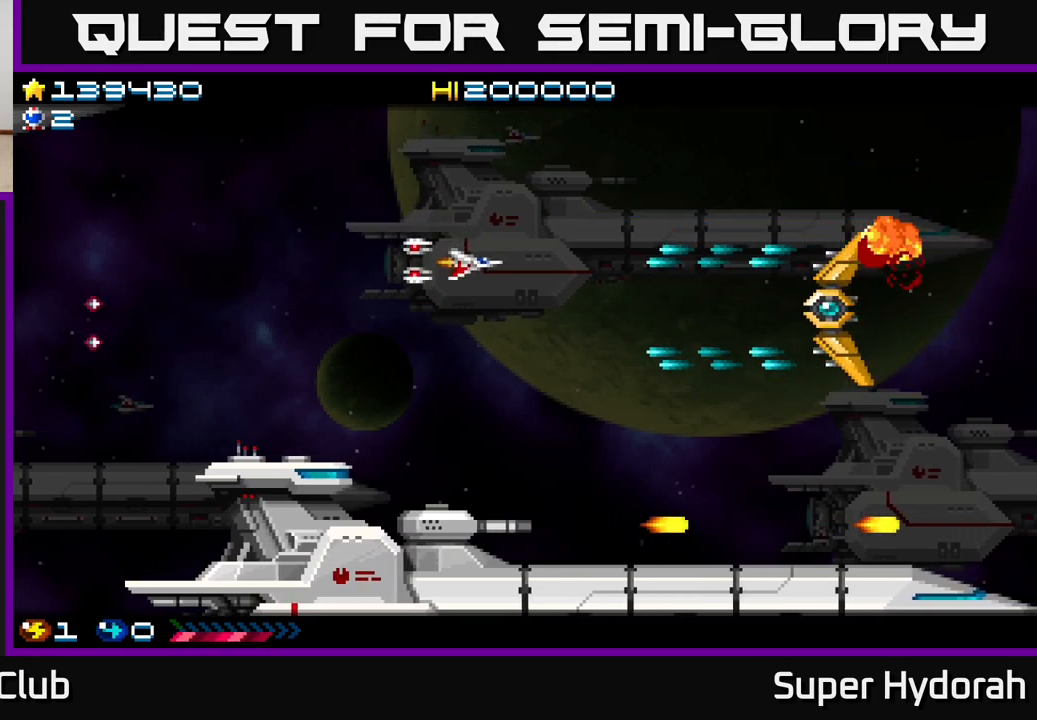
{"buttons": ["A", "DPAD_LEFT"], "events": [[33, "DPAD_LEFT", "down"], [117, "DPAD_DOWN", "up"], [300, "DPAD_LEFT", "up"], [467, "DPAD_LEFT", "down"]]}
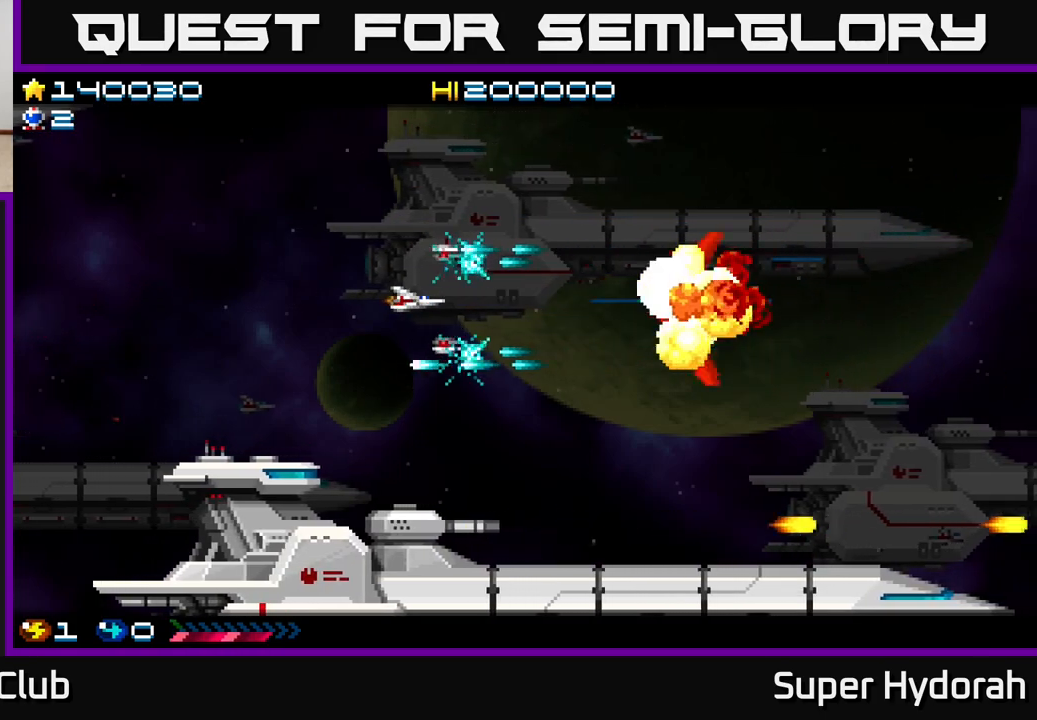
{"buttons": ["A", "DPAD_RIGHT"], "events": [[350, "DPAD_LEFT", "up"], [400, "DPAD_RIGHT", "down"]]}
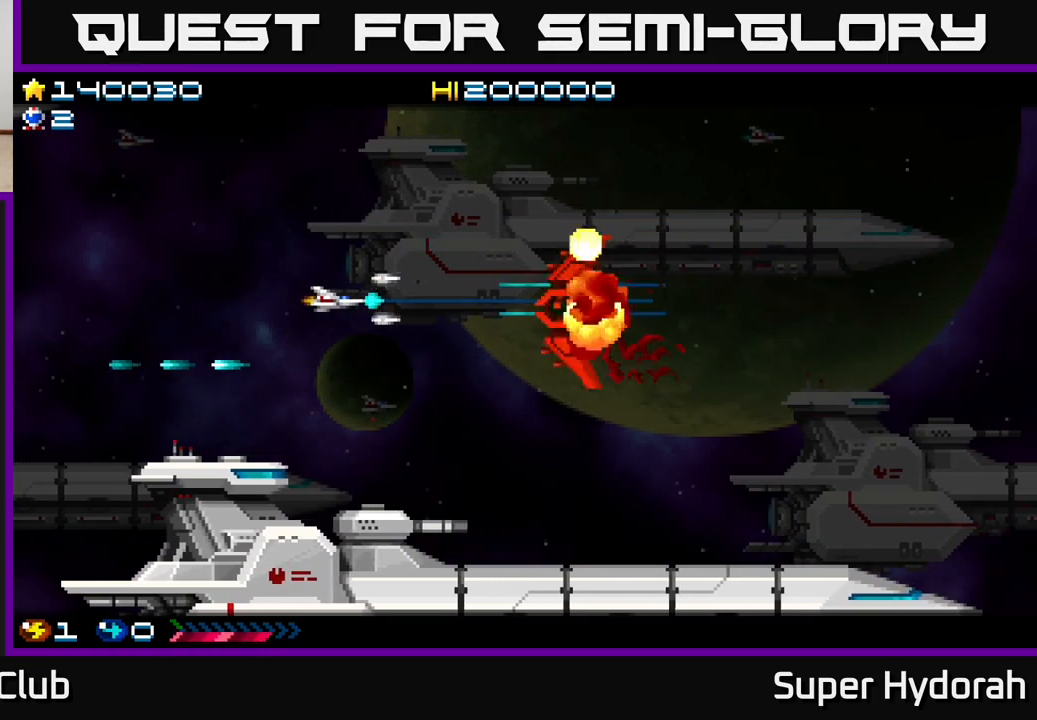
{"buttons": ["A", "DPAD_LEFT"], "events": [[33, "DPAD_RIGHT", "up"], [67, "DPAD_LEFT", "down"]]}
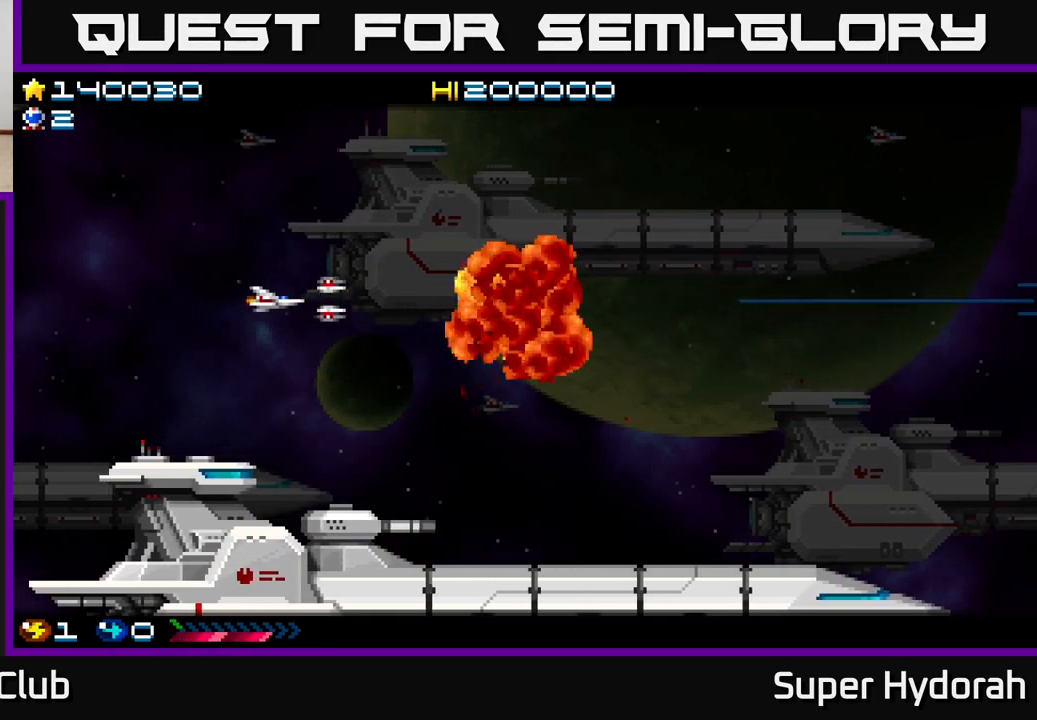
{"buttons": ["A", "DPAD_RIGHT"], "events": [[17, "DPAD_LEFT", "up"], [67, "DPAD_RIGHT", "down"]]}
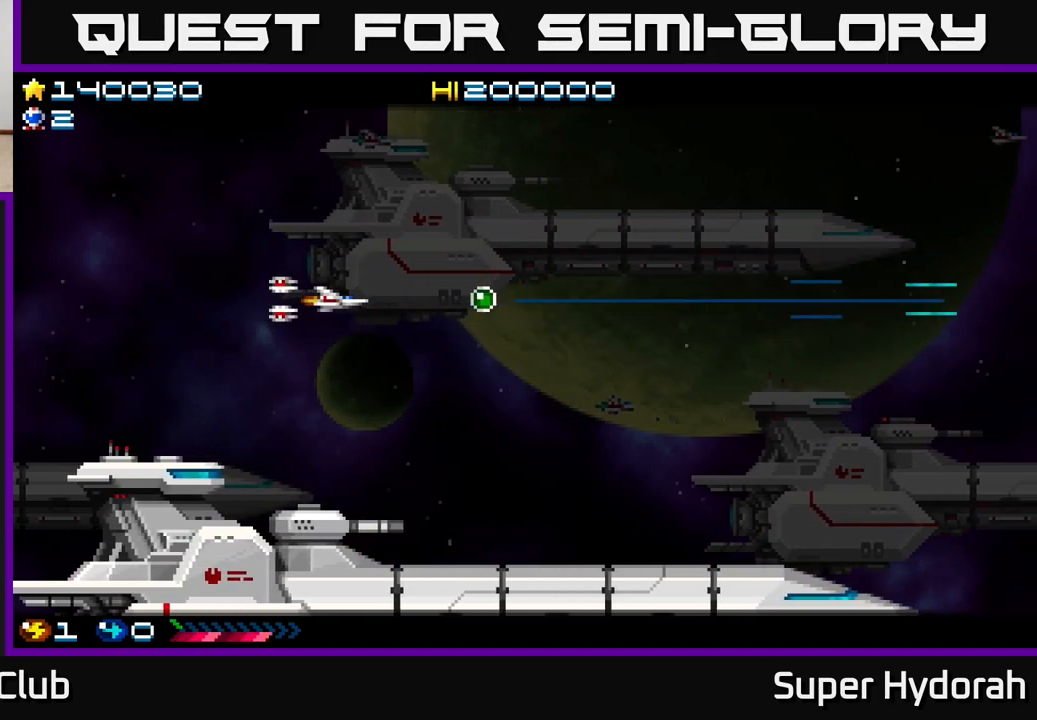
{"buttons": ["A", "DPAD_DOWN", "DPAD_RIGHT"], "events": [[150, "A", "up"], [250, "DPAD_DOWN", "down"], [333, "A", "down"]]}
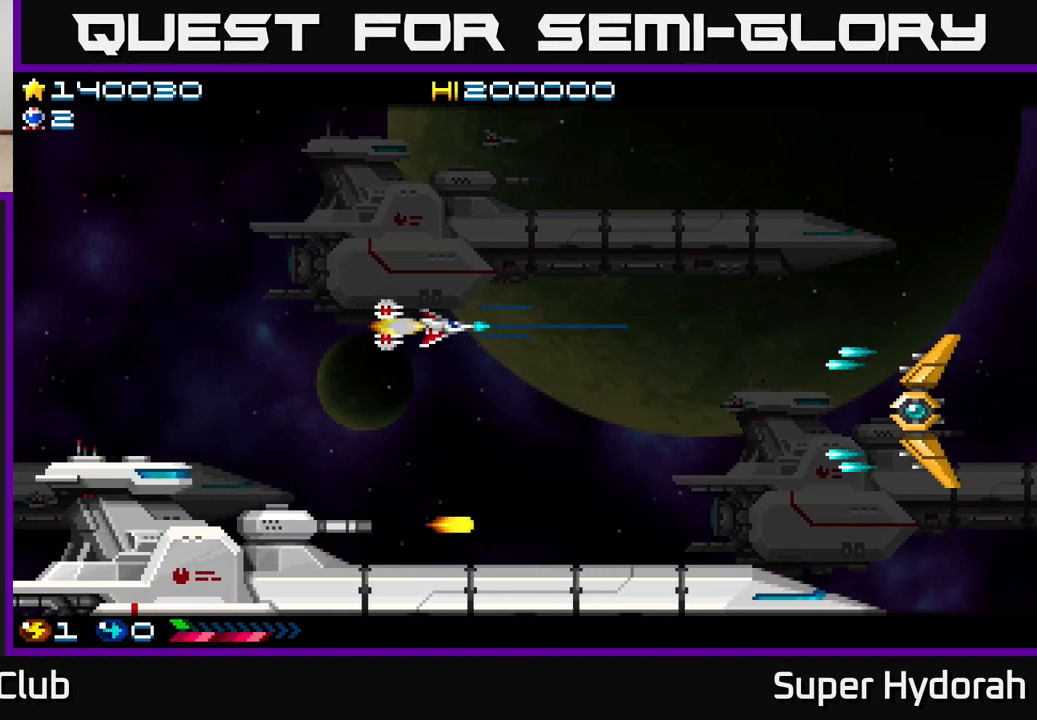
{"buttons": ["A", "DPAD_DOWN", "DPAD_LEFT"], "events": [[150, "DPAD_RIGHT", "up"], [267, "DPAD_LEFT", "down"], [300, "DPAD_DOWN", "up"], [433, "DPAD_DOWN", "down"]]}
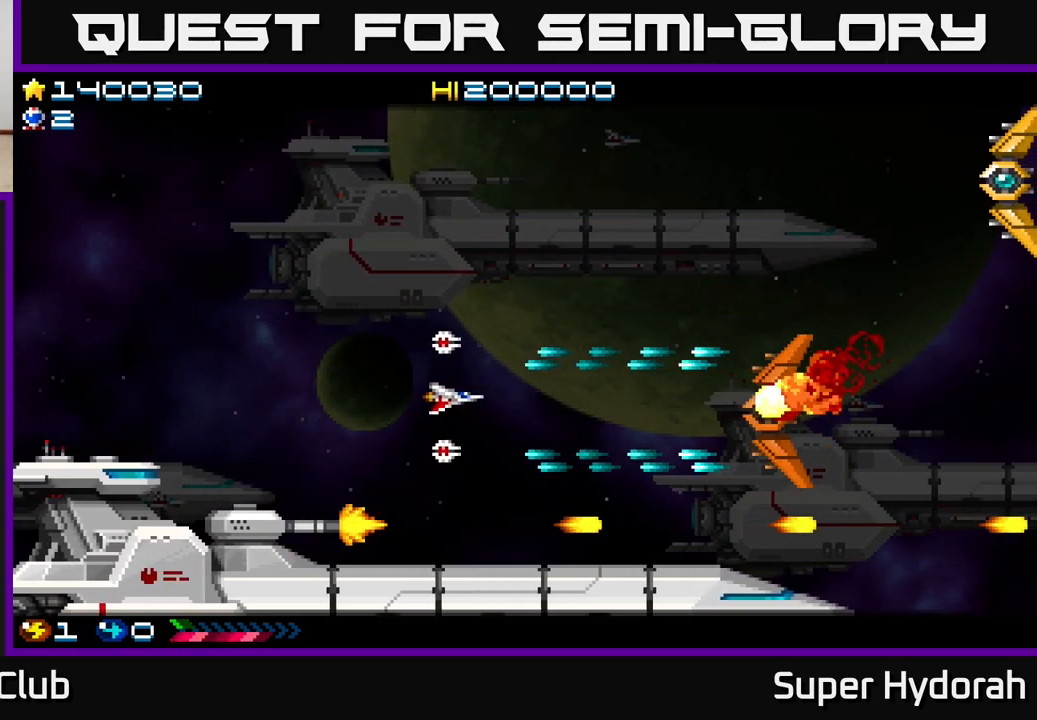
{"buttons": ["A", "DPAD_UP", "DPAD_LEFT"], "events": [[33, "DPAD_DOWN", "up"], [483, "DPAD_UP", "down"]]}
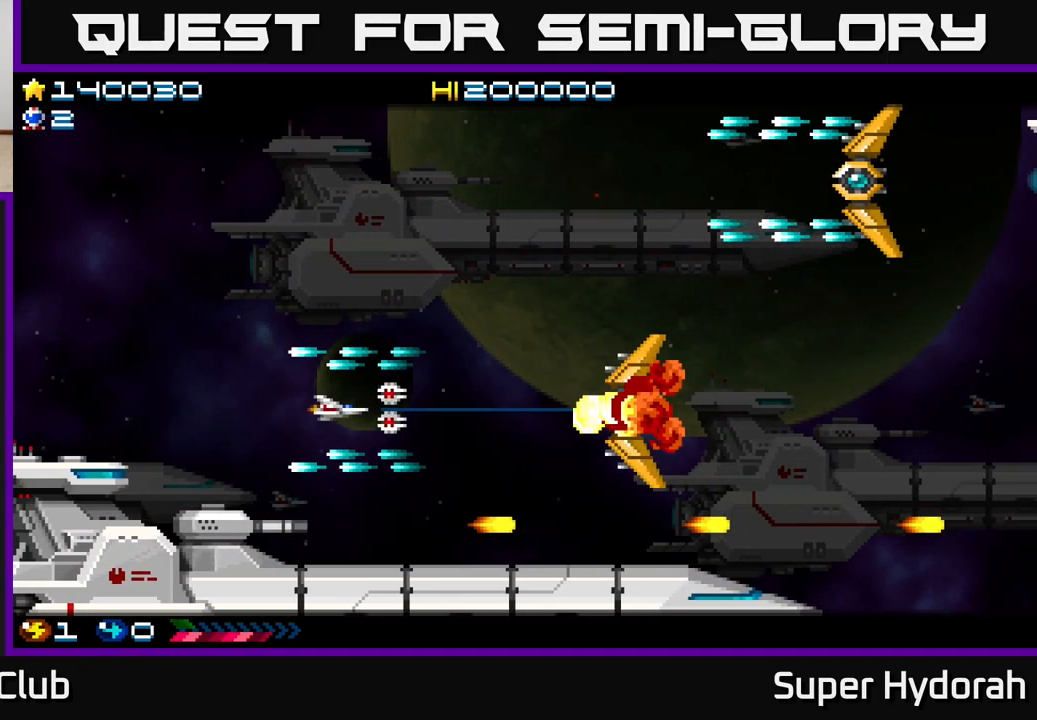
{"buttons": ["A", "DPAD_RIGHT"], "events": [[333, "A", "up"], [383, "DPAD_LEFT", "up"], [417, "A", "down"], [433, "DPAD_RIGHT", "down"], [433, "DPAD_UP", "up"]]}
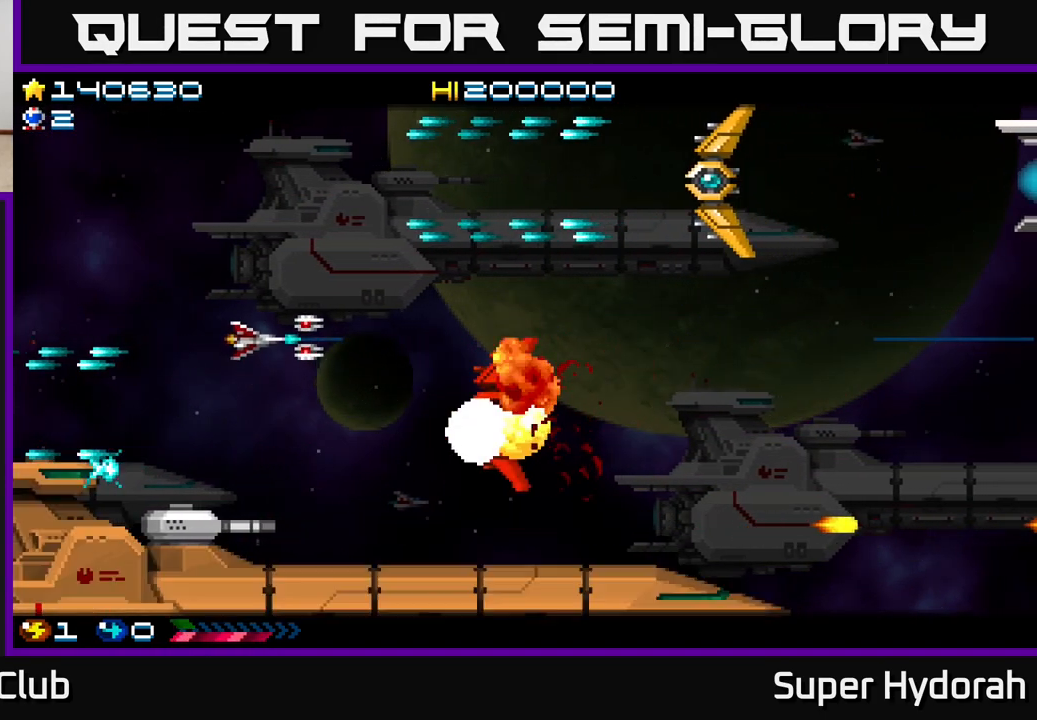
{"buttons": ["A", "DPAD_UP", "DPAD_LEFT"], "events": [[183, "DPAD_UP", "down"], [217, "DPAD_RIGHT", "up"], [400, "DPAD_LEFT", "down"]]}
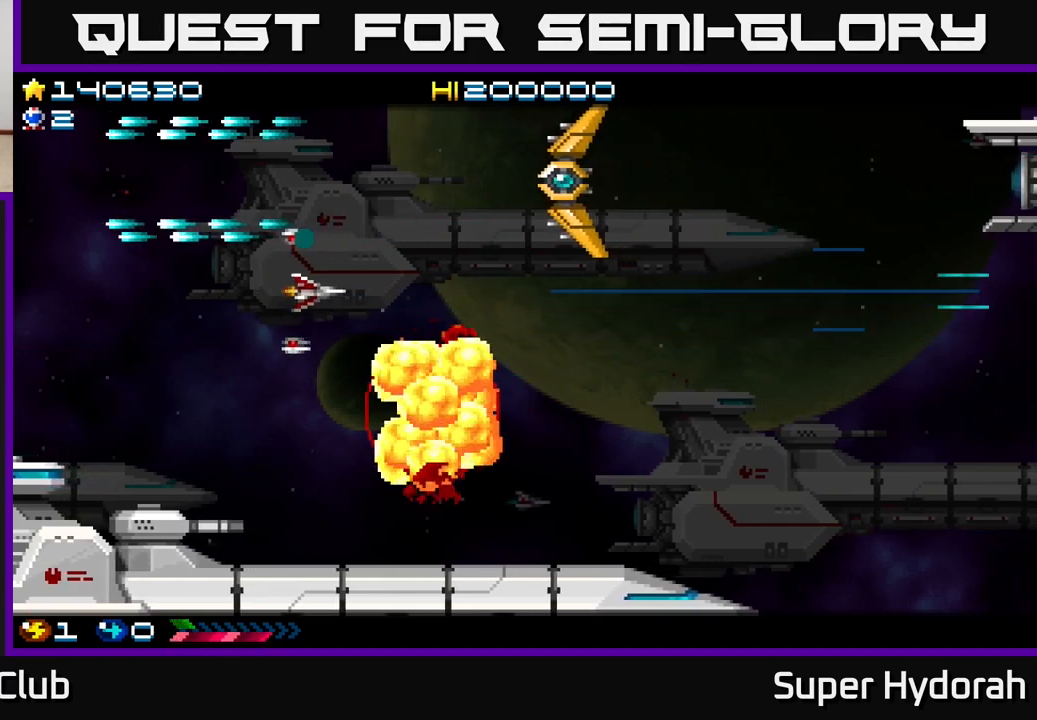
{"buttons": ["A", "DPAD_UP", "DPAD_LEFT"], "events": []}
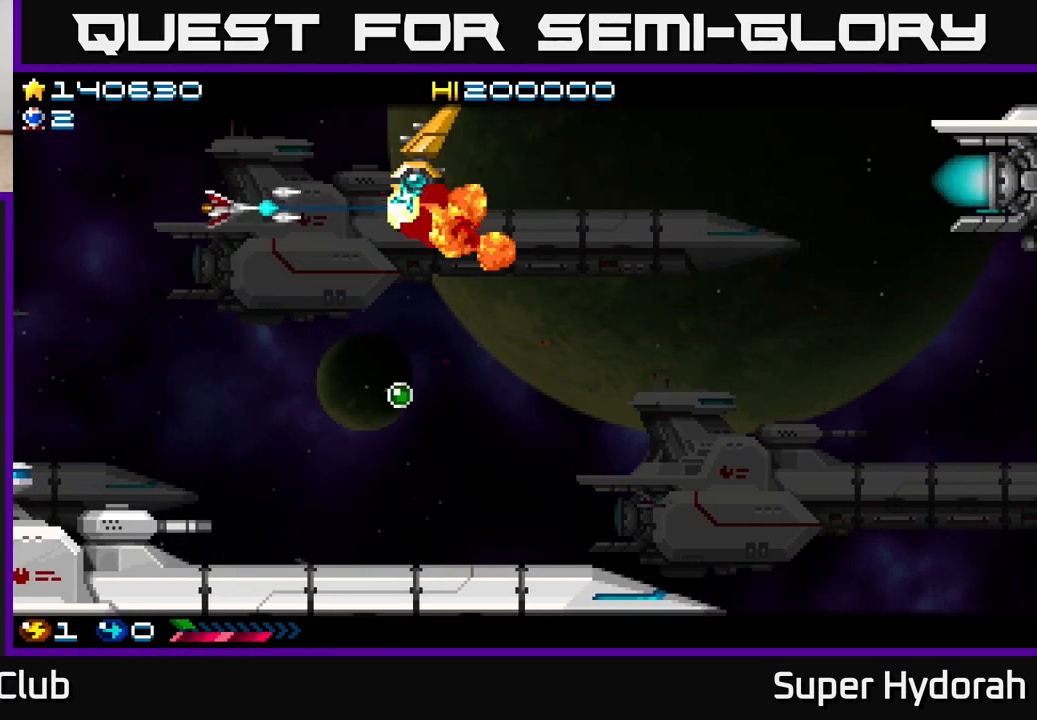
{"buttons": ["A", "DPAD_LEFT"], "events": [[117, "DPAD_UP", "up"]]}
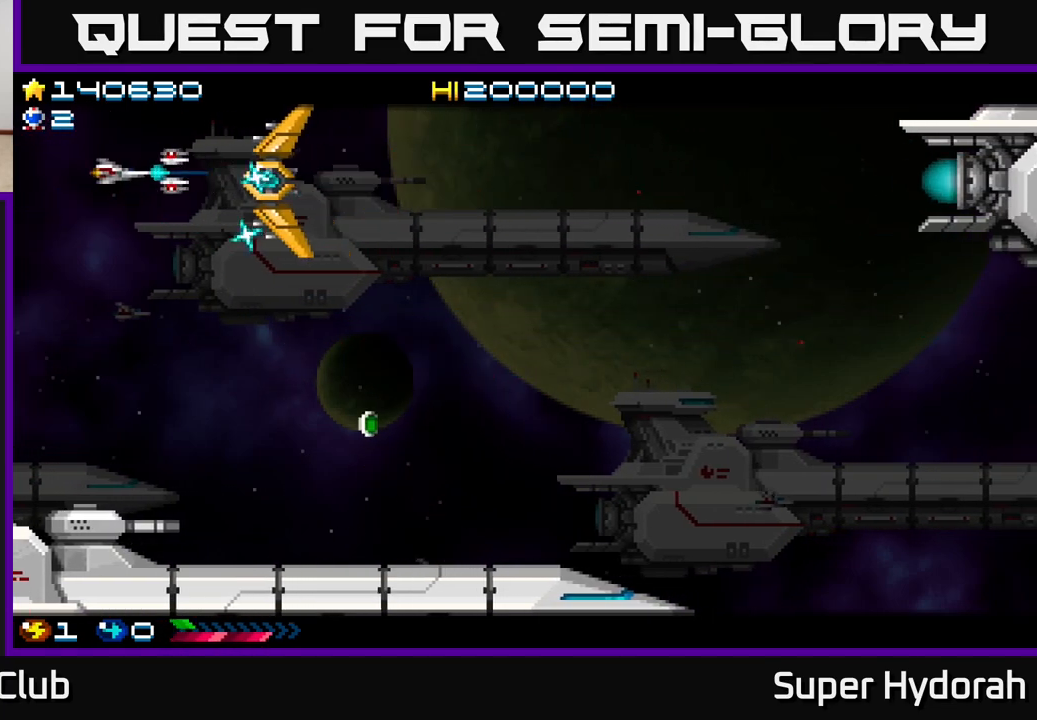
{"buttons": ["A", "DPAD_DOWN", "DPAD_LEFT"], "events": [[333, "DPAD_DOWN", "down"]]}